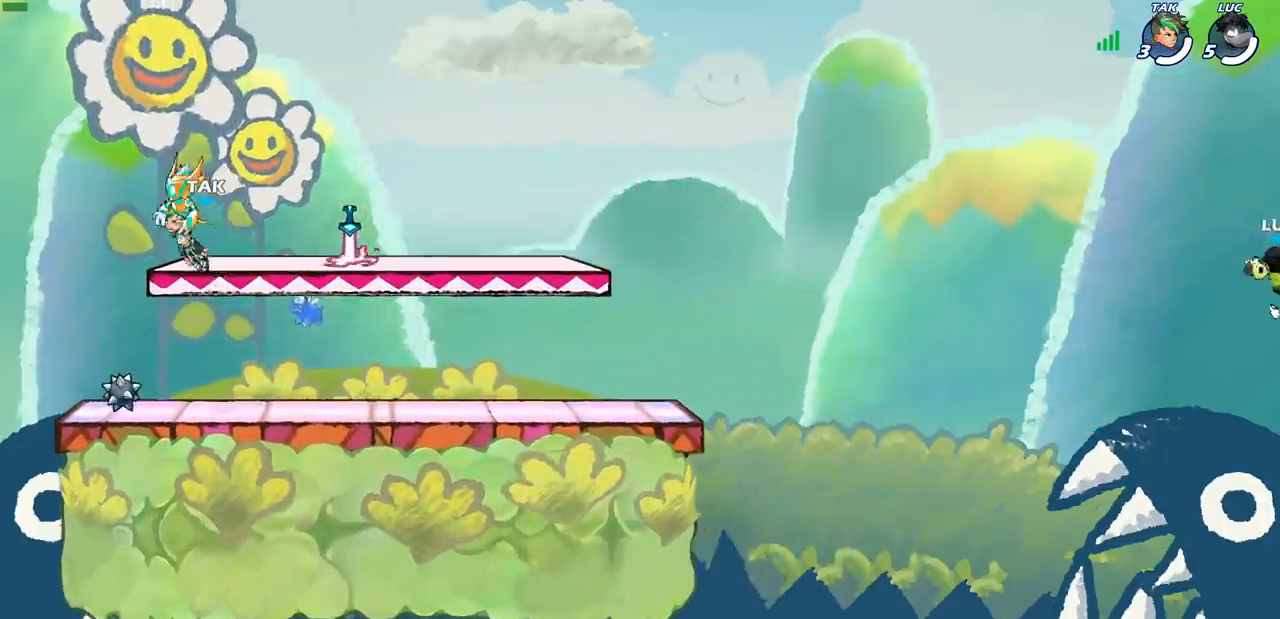
Gameplay with a controller (PlayStation layout); each line is a JSON object with the inputs held at the frame after it. "events" lists button and stick changes between this image and that frame as [ms after this image, input, new state], when the widget could be followed in between.
{"buttons": [], "left_stick": "right", "right_stick": "center", "events": []}
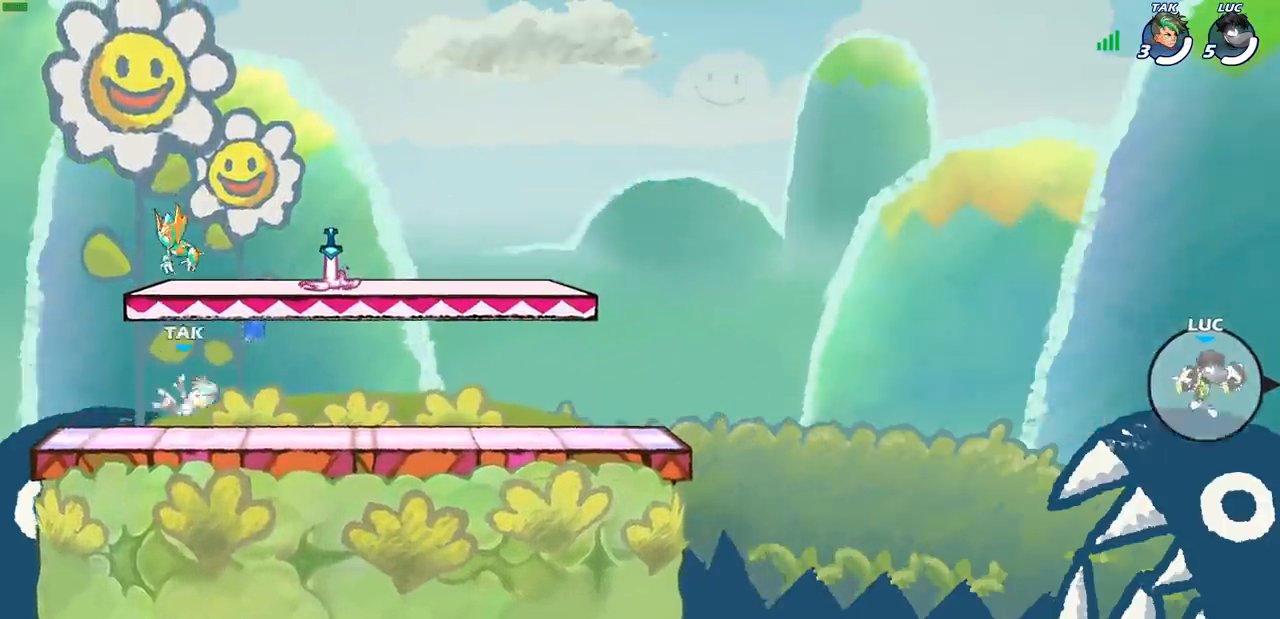
{"buttons": ["SQUARE"], "left_stick": "right", "right_stick": "center", "events": [[83, "CROSS", "down"], [267, "CROSS", "up"], [483, "SQUARE", "down"]]}
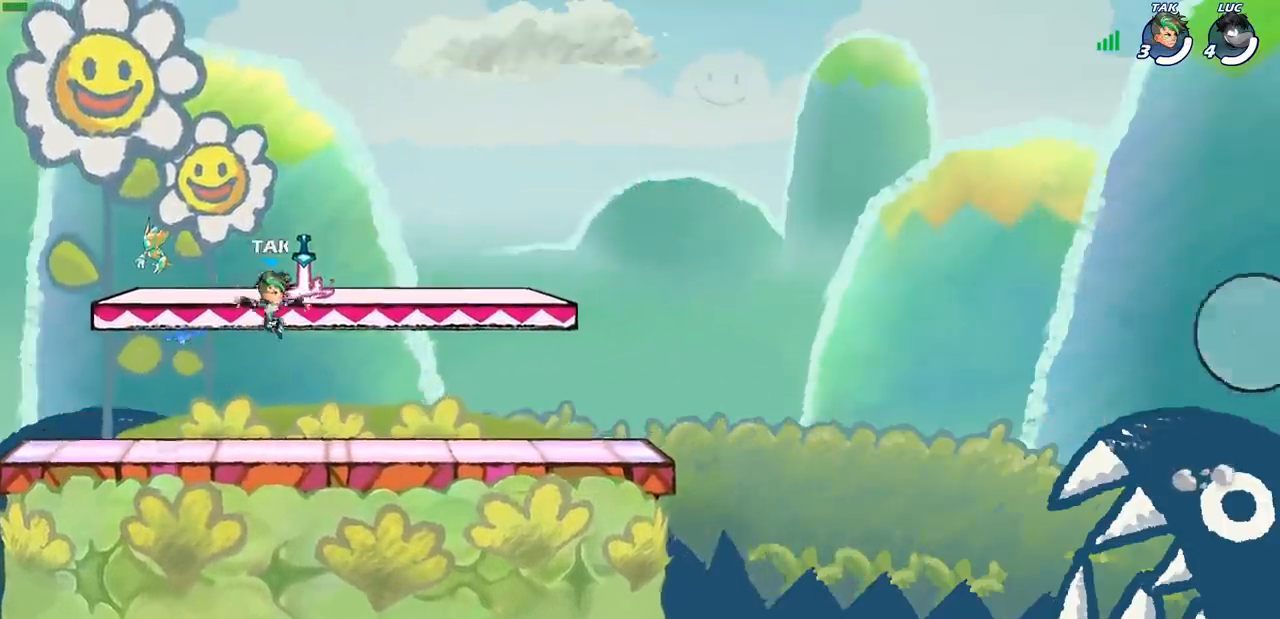
{"buttons": [], "left_stick": "right", "right_stick": "center", "events": [[67, "SQUARE", "up"]]}
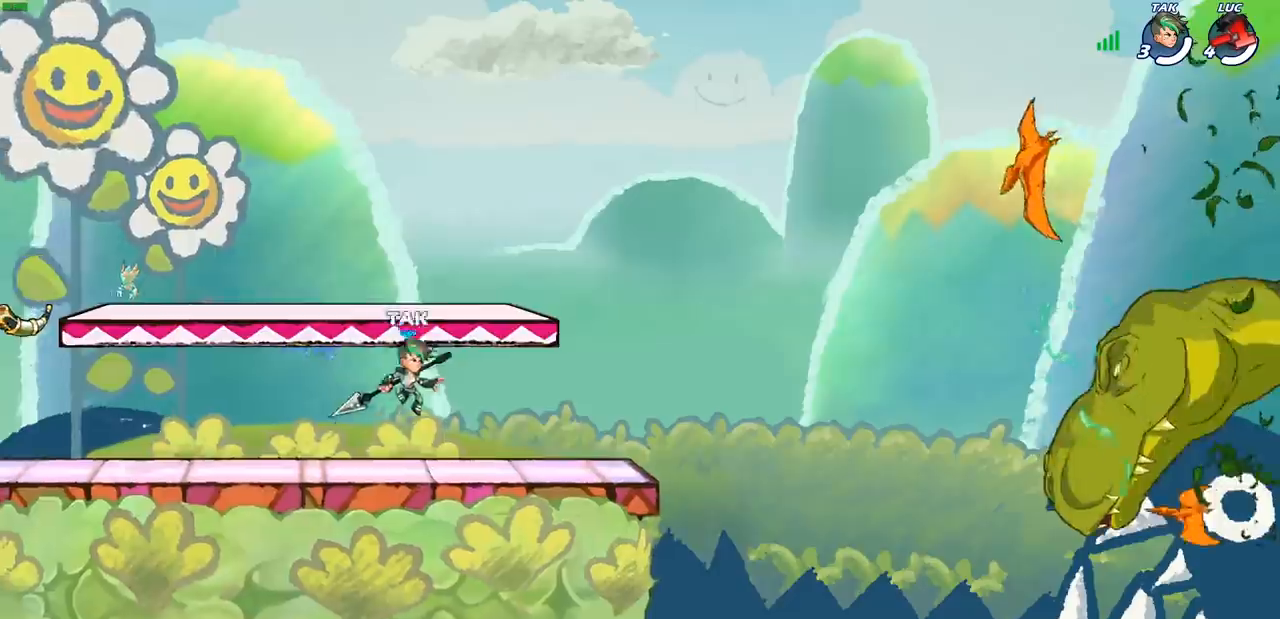
{"buttons": [], "left_stick": "center", "right_stick": "center", "events": [[133, "left_stick", "center"]]}
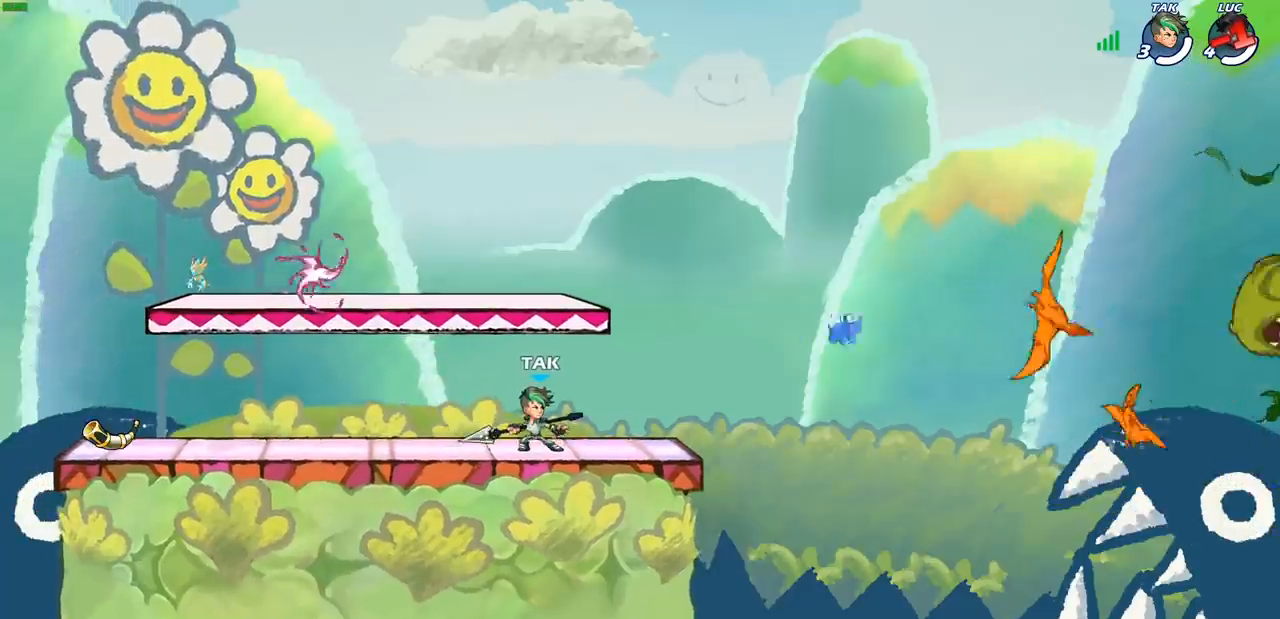
{"buttons": [], "left_stick": "center", "right_stick": "center", "events": []}
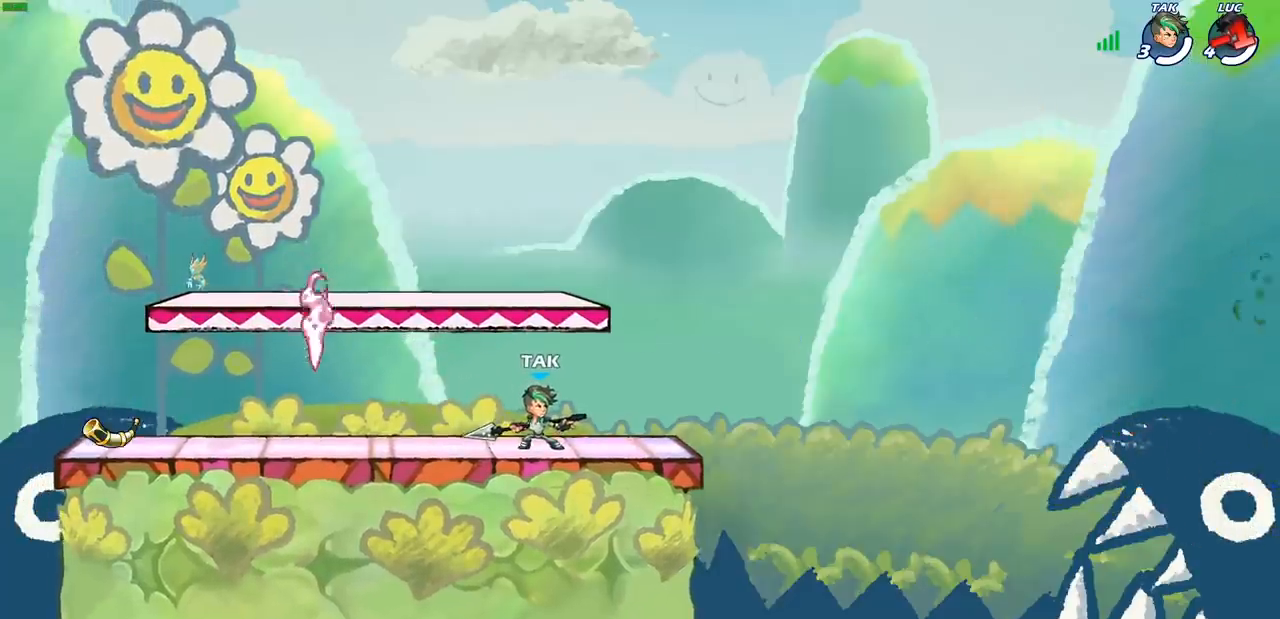
{"buttons": [], "left_stick": "center", "right_stick": "center", "events": []}
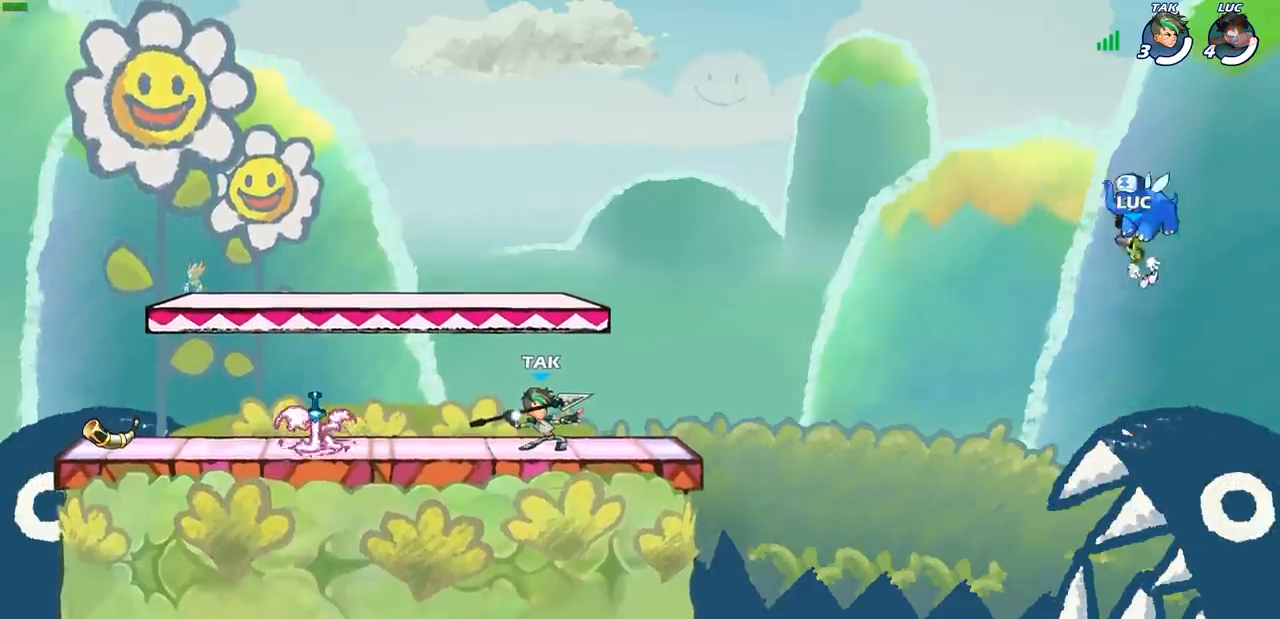
{"buttons": ["SELECT"], "left_stick": "center", "right_stick": "center", "events": [[467, "SELECT", "down"]]}
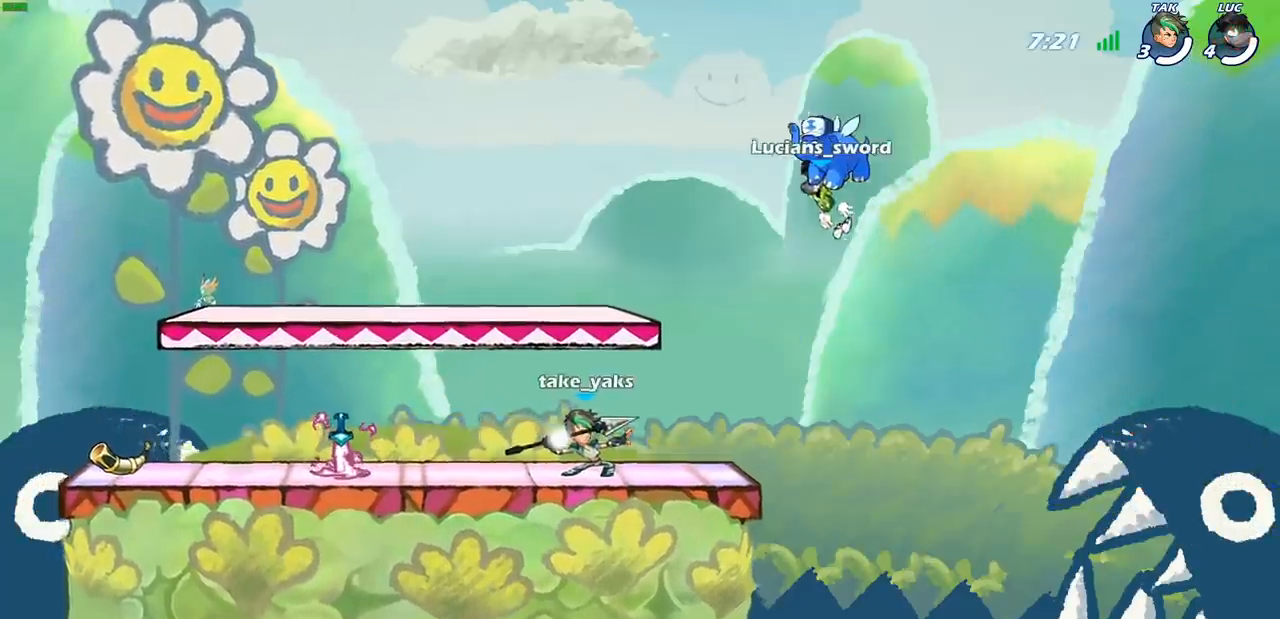
{"buttons": ["SELECT"], "left_stick": "center", "right_stick": "center", "events": []}
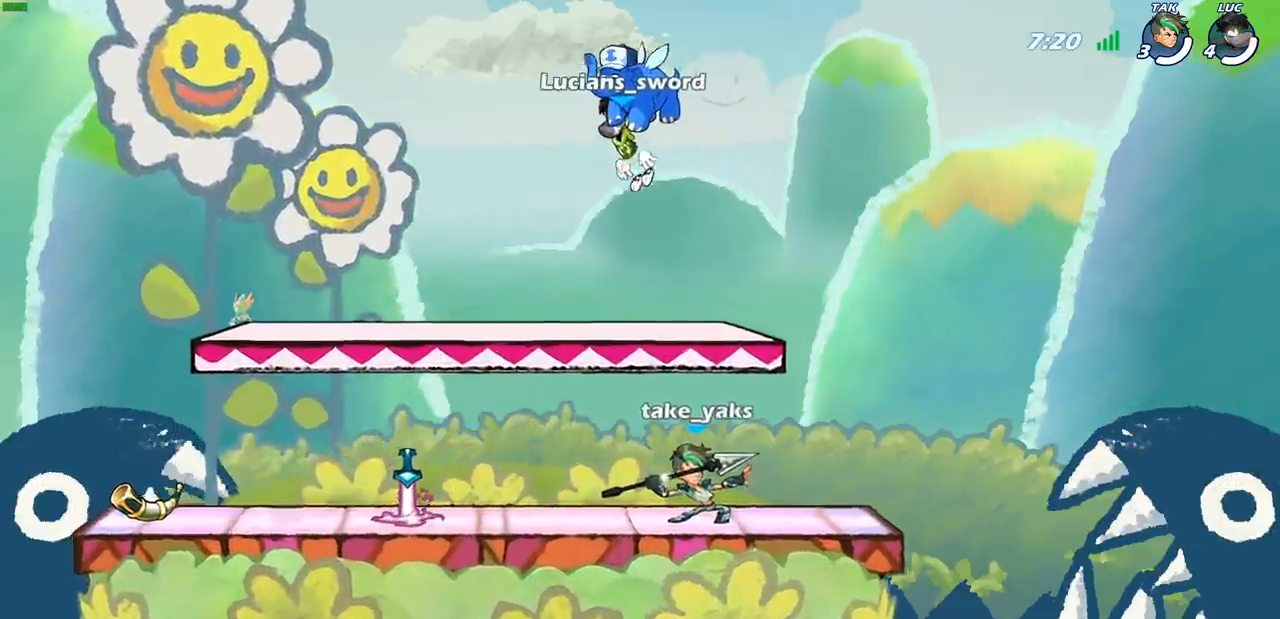
{"buttons": ["SELECT"], "left_stick": "center", "right_stick": "center", "events": []}
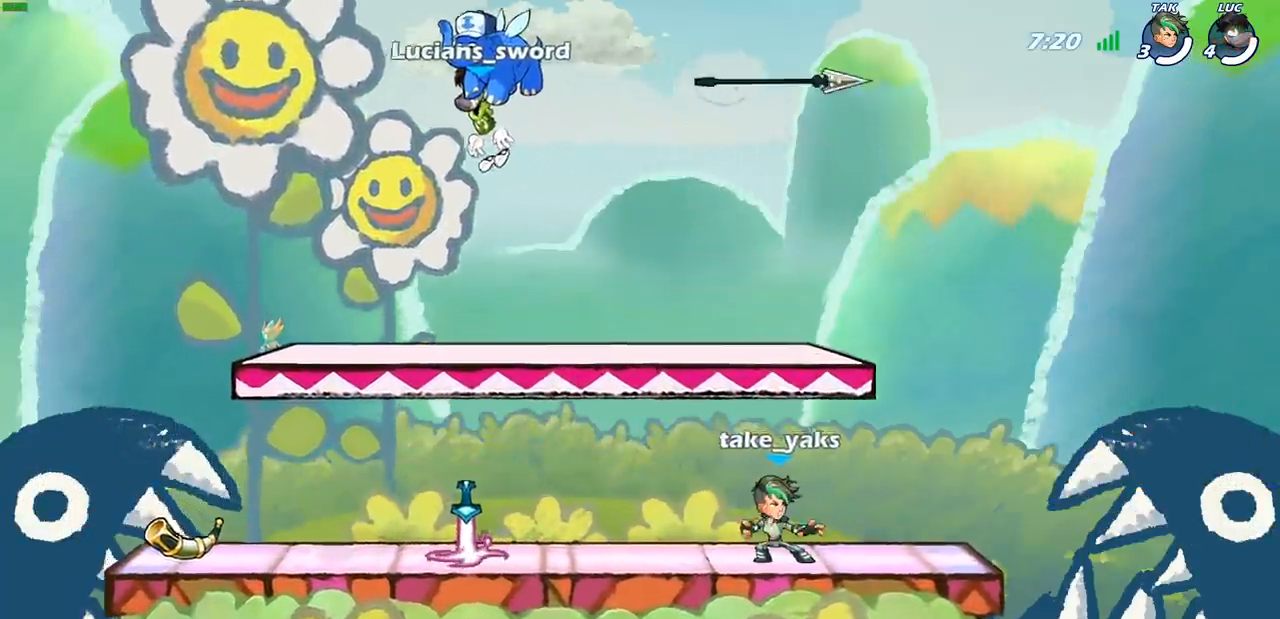
{"buttons": ["SELECT"], "left_stick": "center", "right_stick": "center", "events": []}
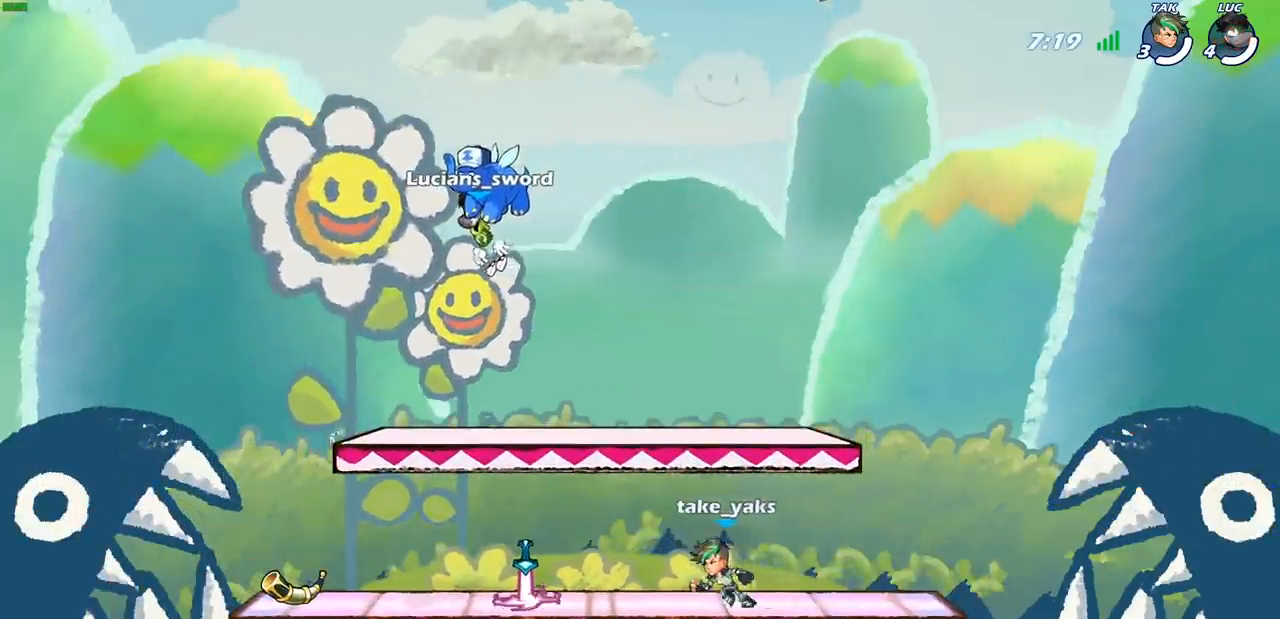
{"buttons": ["SELECT"], "left_stick": "center", "right_stick": "center", "events": []}
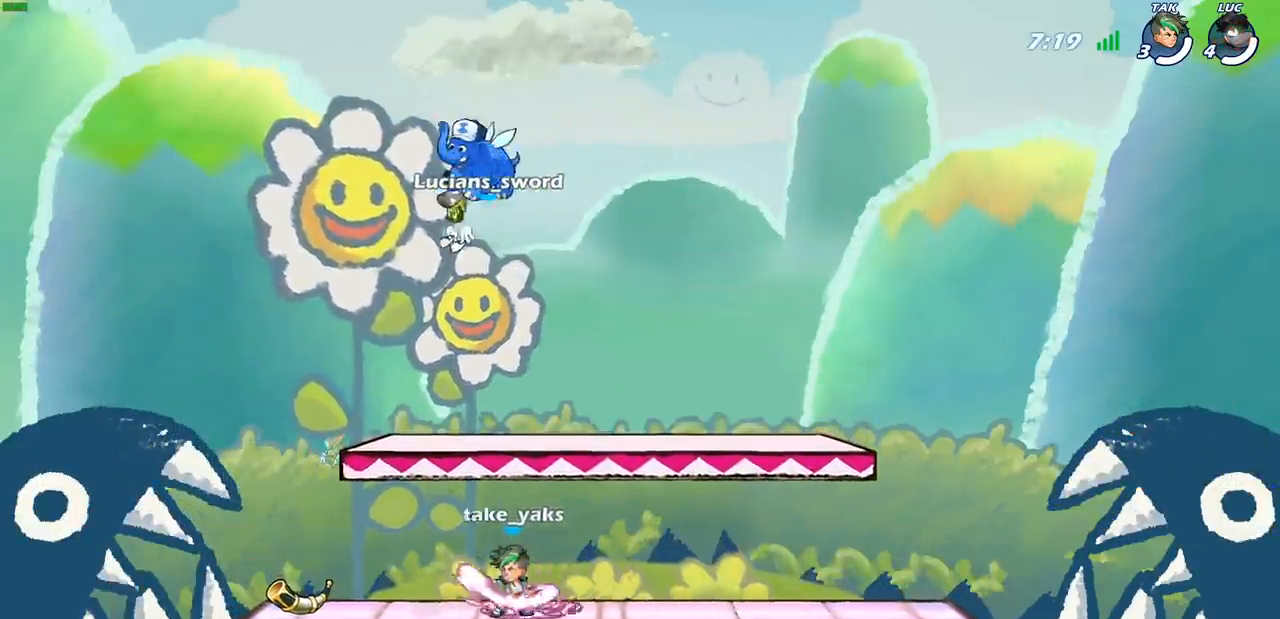
{"buttons": [], "left_stick": "down", "right_stick": "center", "events": [[300, "SELECT", "up"], [450, "left_stick", "down"]]}
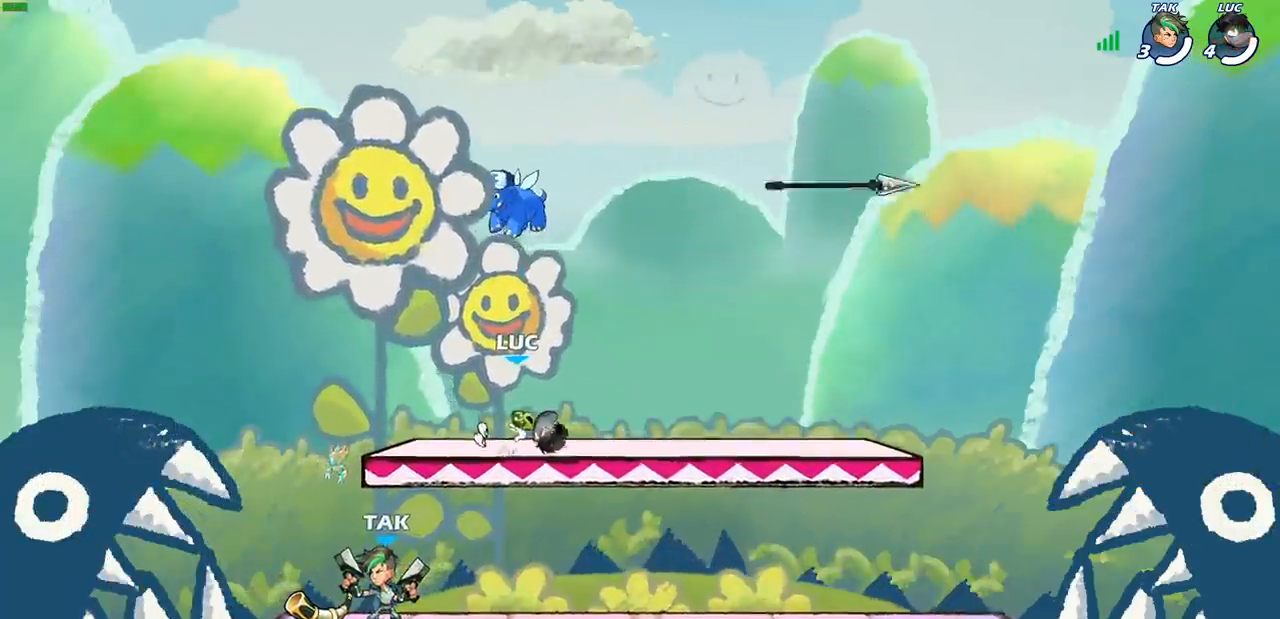
{"buttons": [], "left_stick": "center", "right_stick": "center", "events": [[67, "left_stick", "down-left"], [200, "left_stick", "center"], [267, "left_stick", "down-right"], [333, "left_stick", "center"]]}
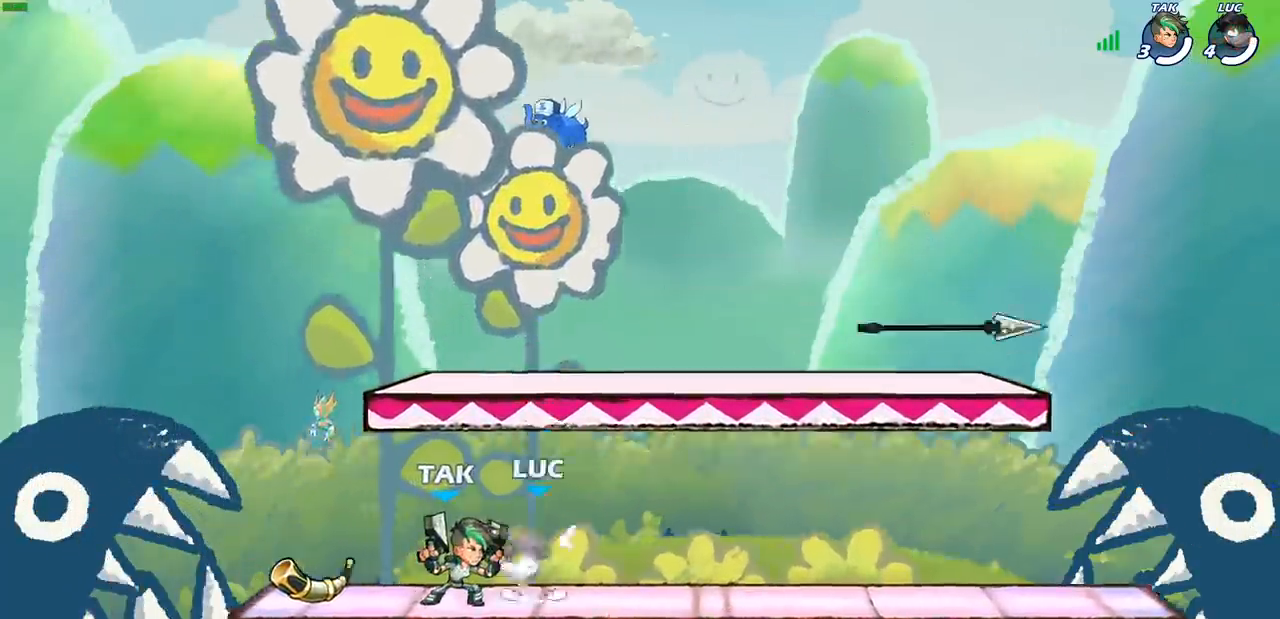
{"buttons": [], "left_stick": "center", "right_stick": "center", "events": []}
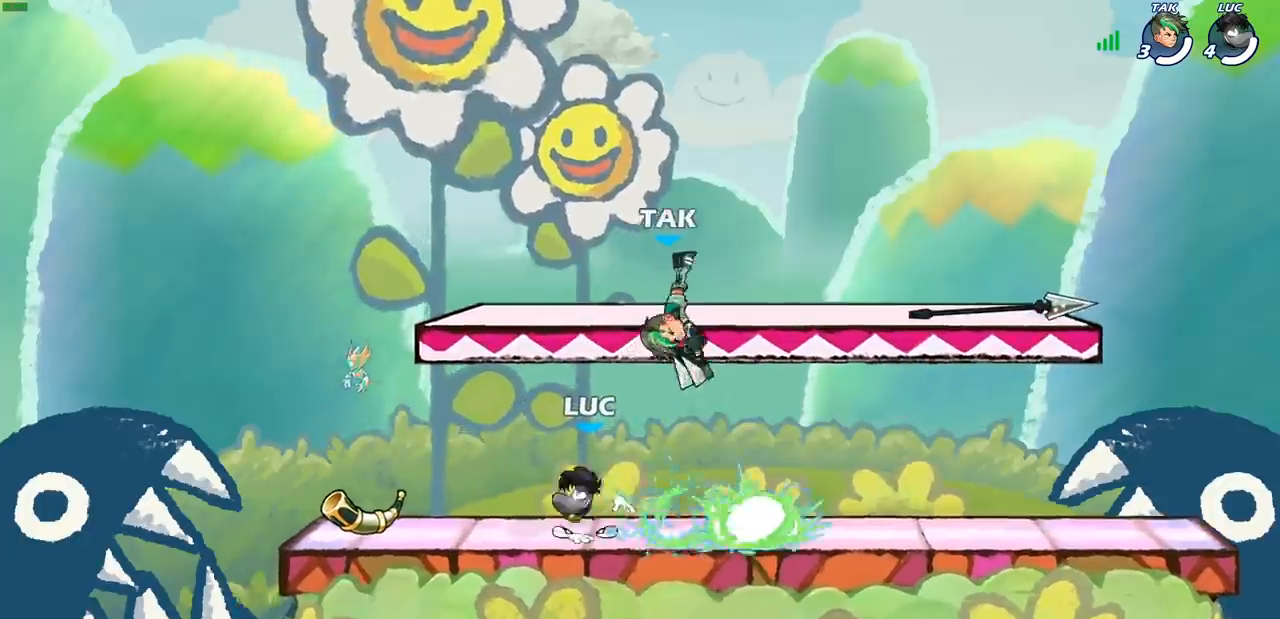
{"buttons": [], "left_stick": "right", "right_stick": "center"}
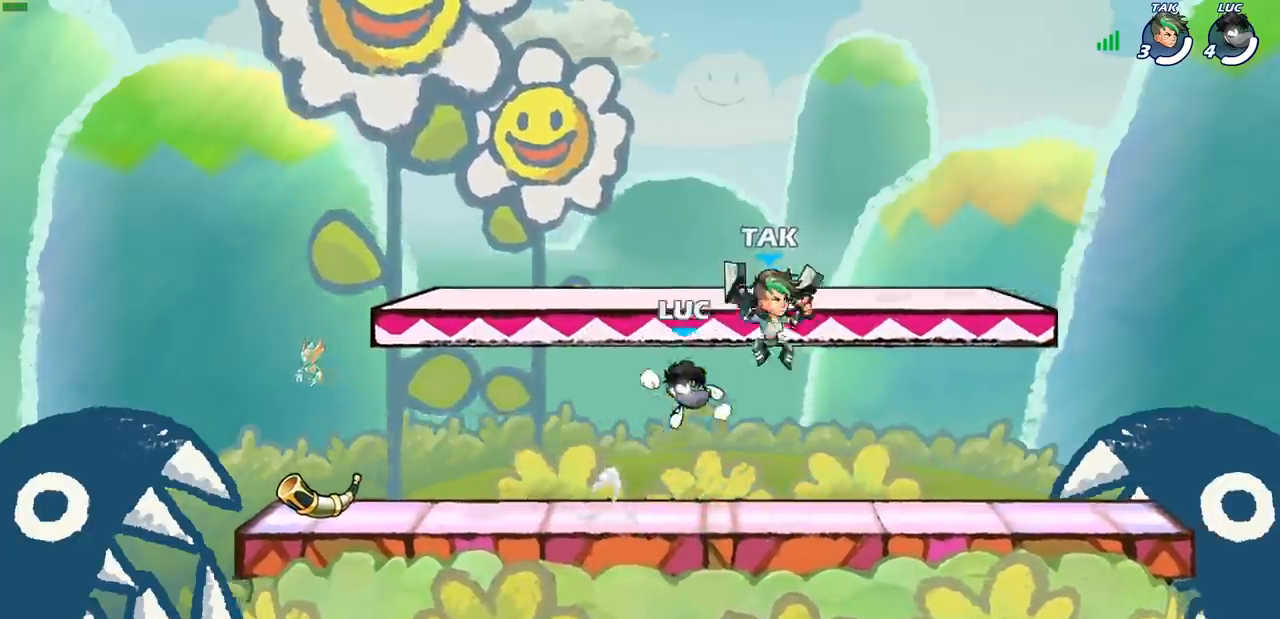
{"buttons": [], "left_stick": "center", "right_stick": "center", "events": [[250, "left_stick", "up"], [367, "left_stick", "center"]]}
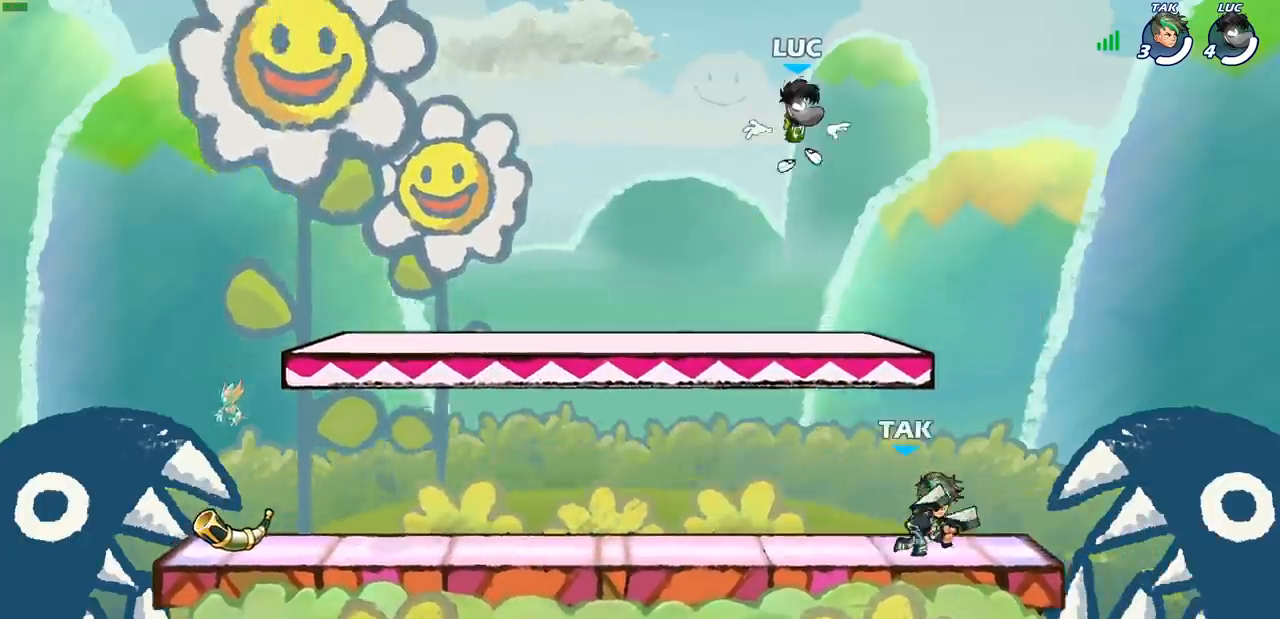
{"buttons": [], "left_stick": "center", "right_stick": "center", "events": []}
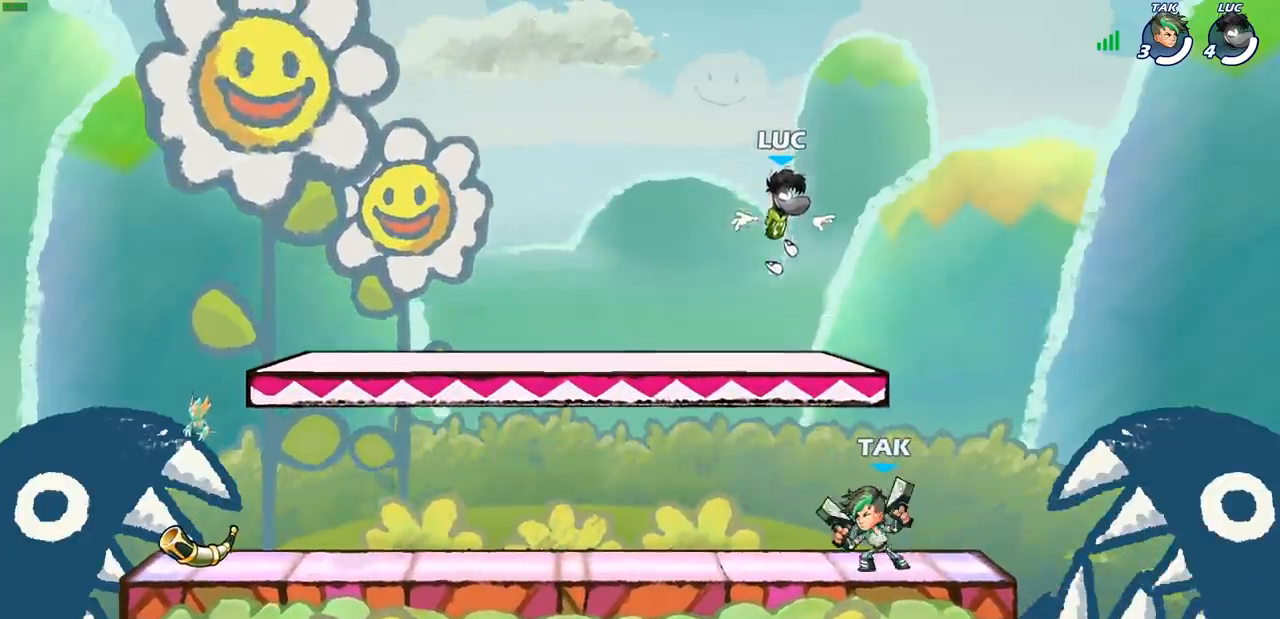
{"buttons": ["R2"], "left_stick": "center", "right_stick": "center", "events": [[117, "R2", "down"]]}
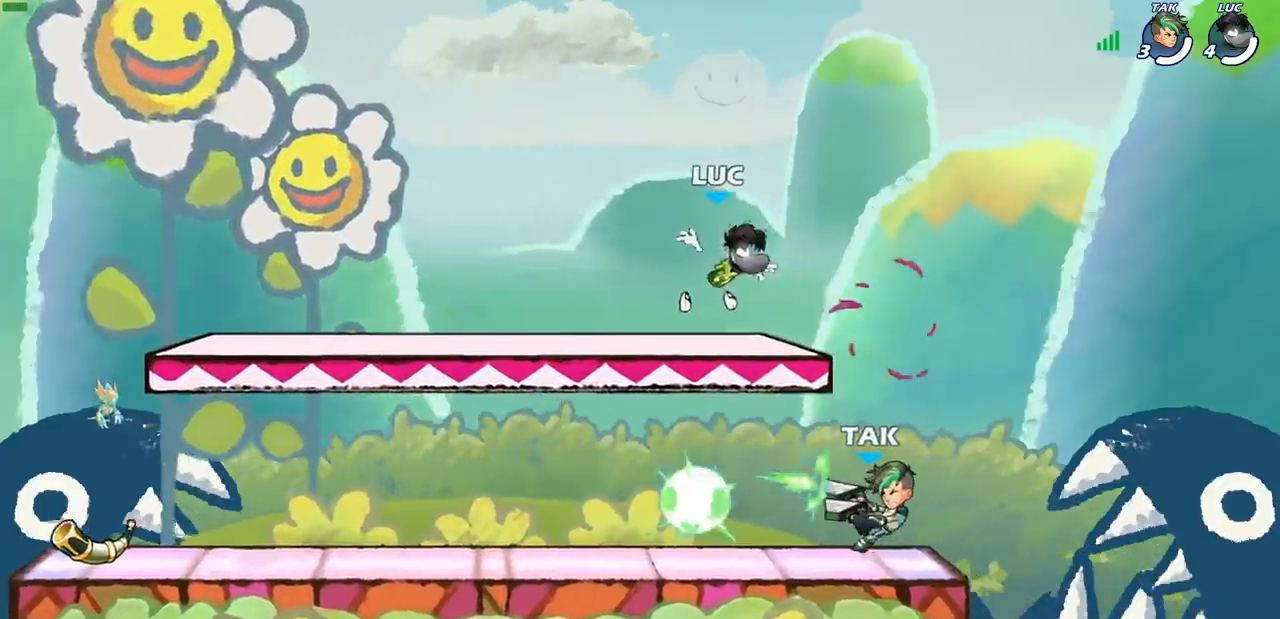
{"buttons": [], "left_stick": "down-right", "right_stick": "center", "events": [[33, "CROSS", "down"], [33, "R2", "up"], [150, "left_stick", "right"], [183, "CROSS", "up"], [367, "left_stick", "down-right"]]}
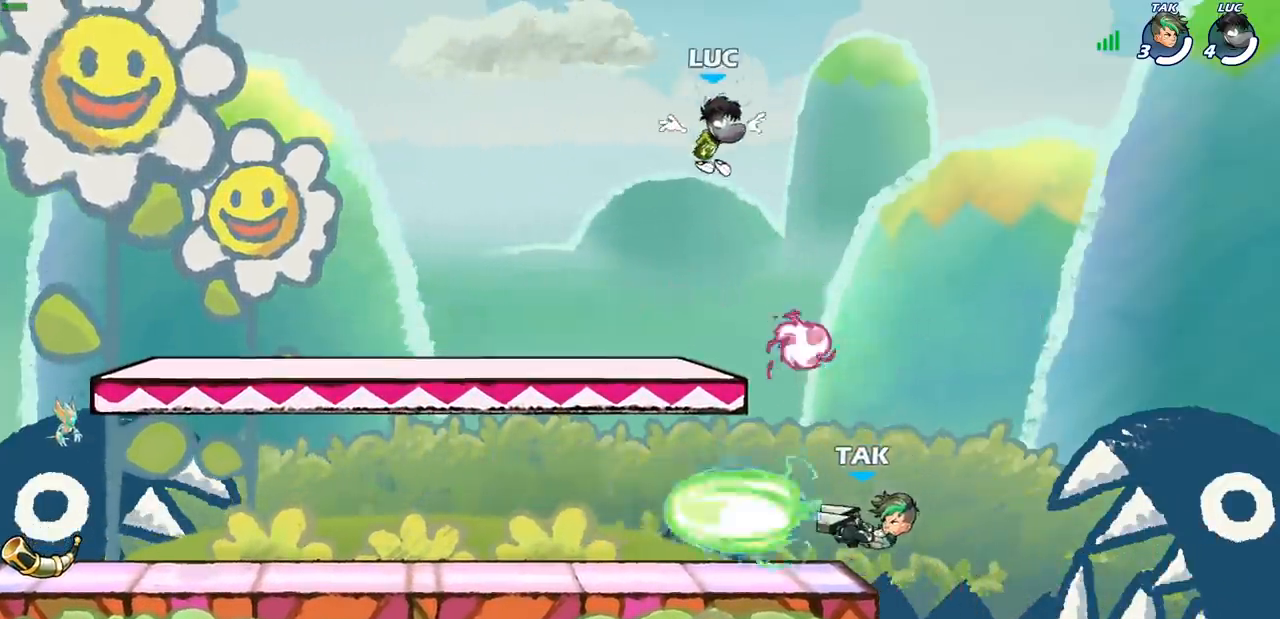
{"buttons": ["CIRCLE"], "left_stick": "down", "right_stick": "center", "events": [[300, "left_stick", "down"], [317, "CIRCLE", "down"]]}
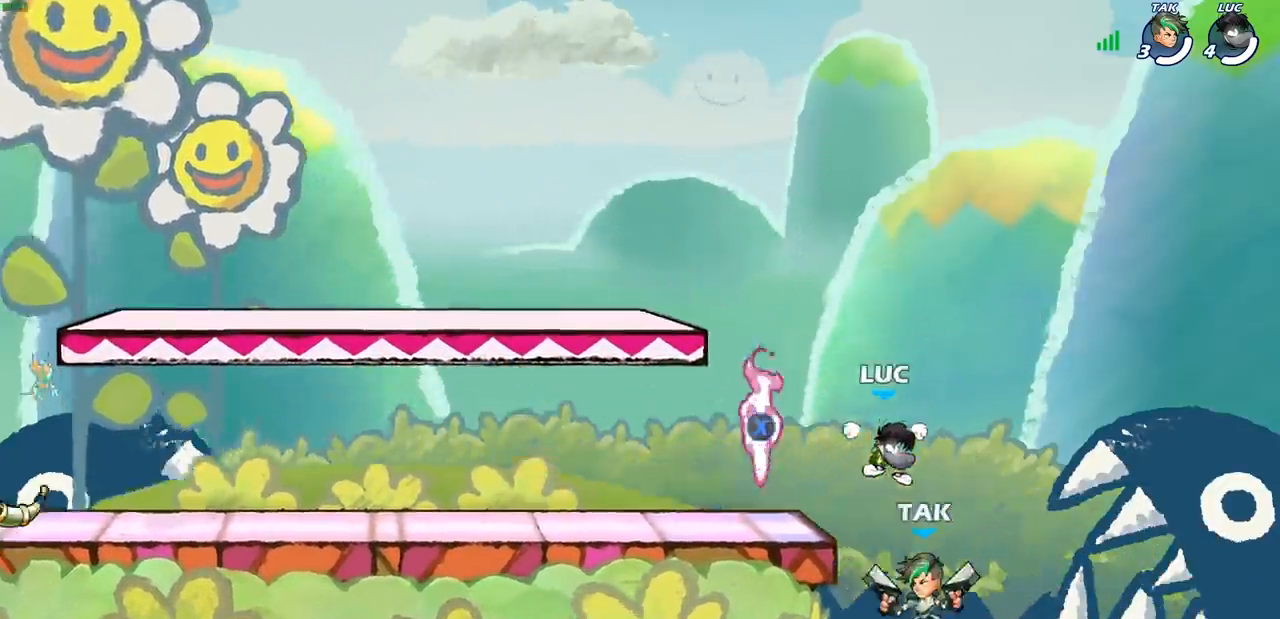
{"buttons": [], "left_stick": "left", "right_stick": "center", "events": [[267, "CIRCLE", "up"], [333, "left_stick", "center"], [500, "left_stick", "left"]]}
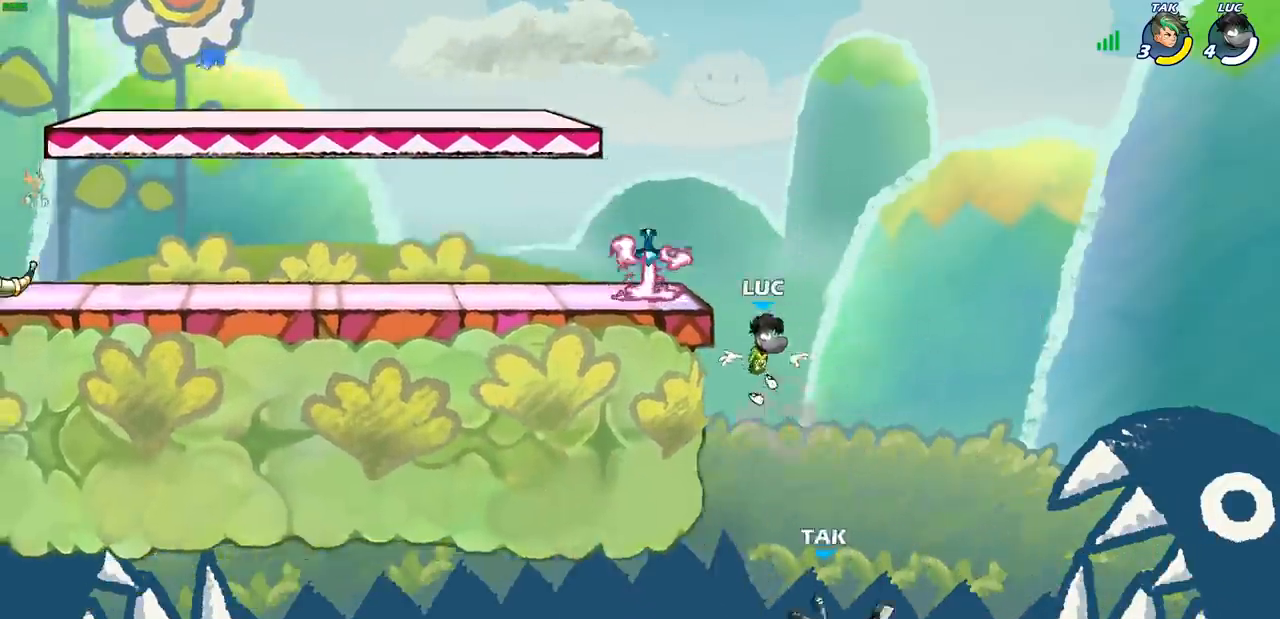
{"buttons": [], "left_stick": "right", "right_stick": "center", "events": [[117, "CROSS", "down"], [283, "CROSS", "up"], [367, "R1", "down"], [383, "left_stick", "right"], [450, "R1", "up"]]}
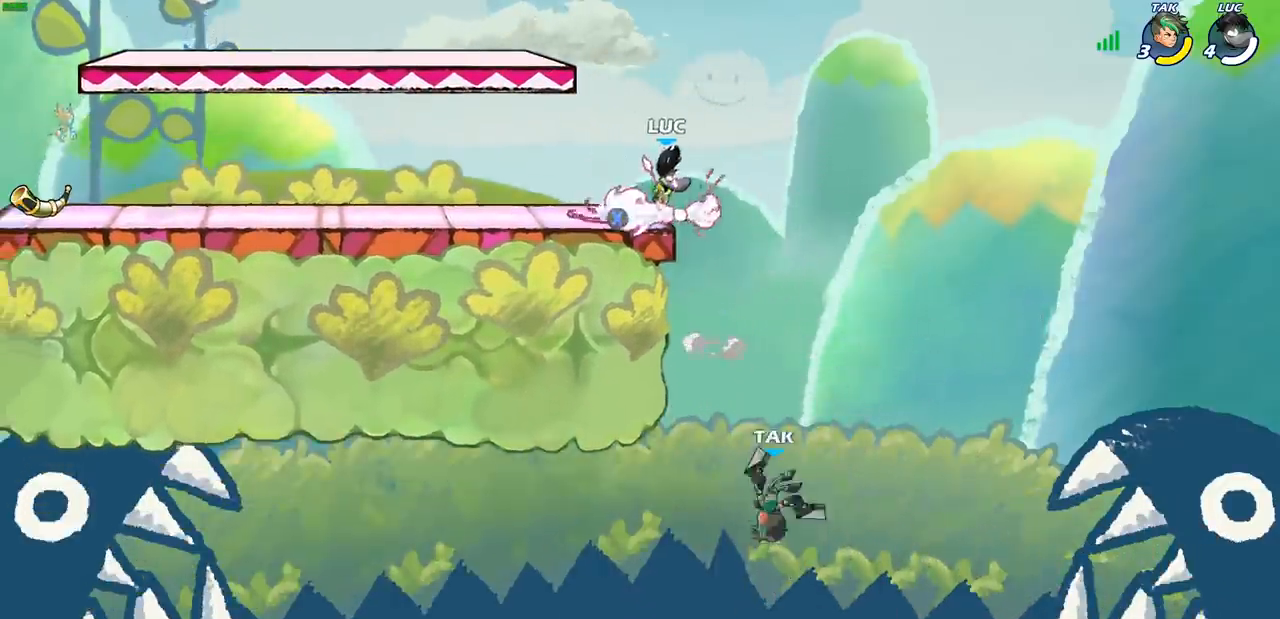
{"buttons": ["CROSS"], "left_stick": "center", "right_stick": "center", "events": [[33, "left_stick", "center"], [417, "CROSS", "down"]]}
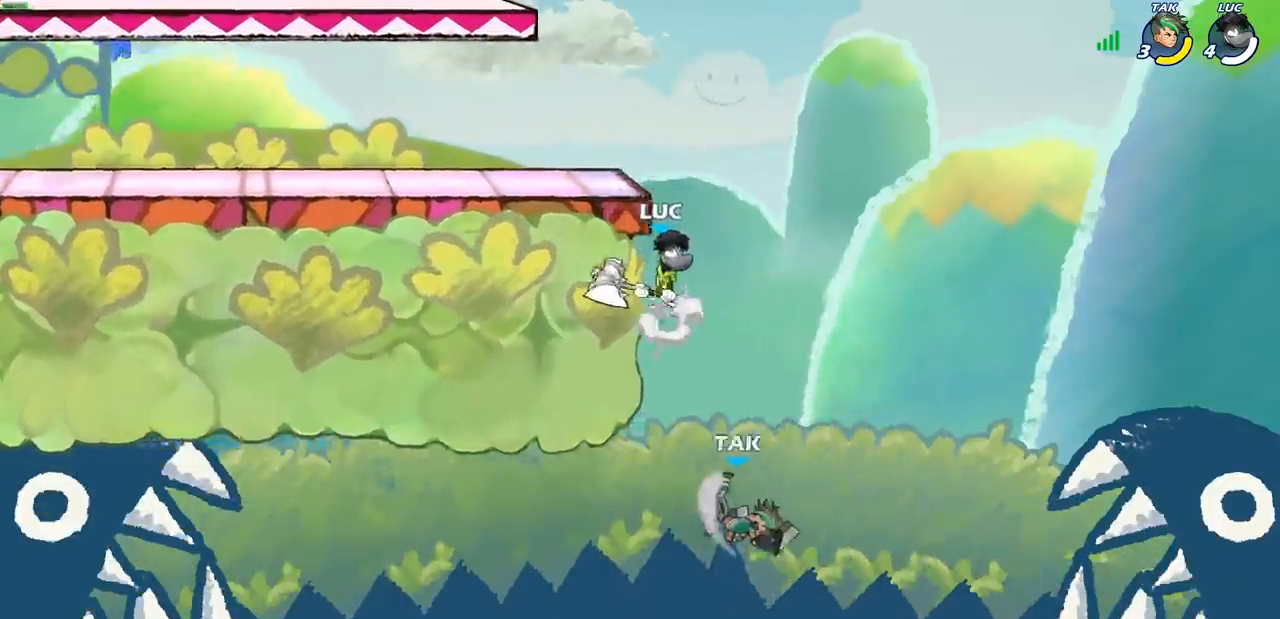
{"buttons": ["CIRCLE"], "left_stick": "down", "right_stick": "center", "events": [[67, "CROSS", "up"], [350, "left_stick", "down"], [383, "CIRCLE", "down"]]}
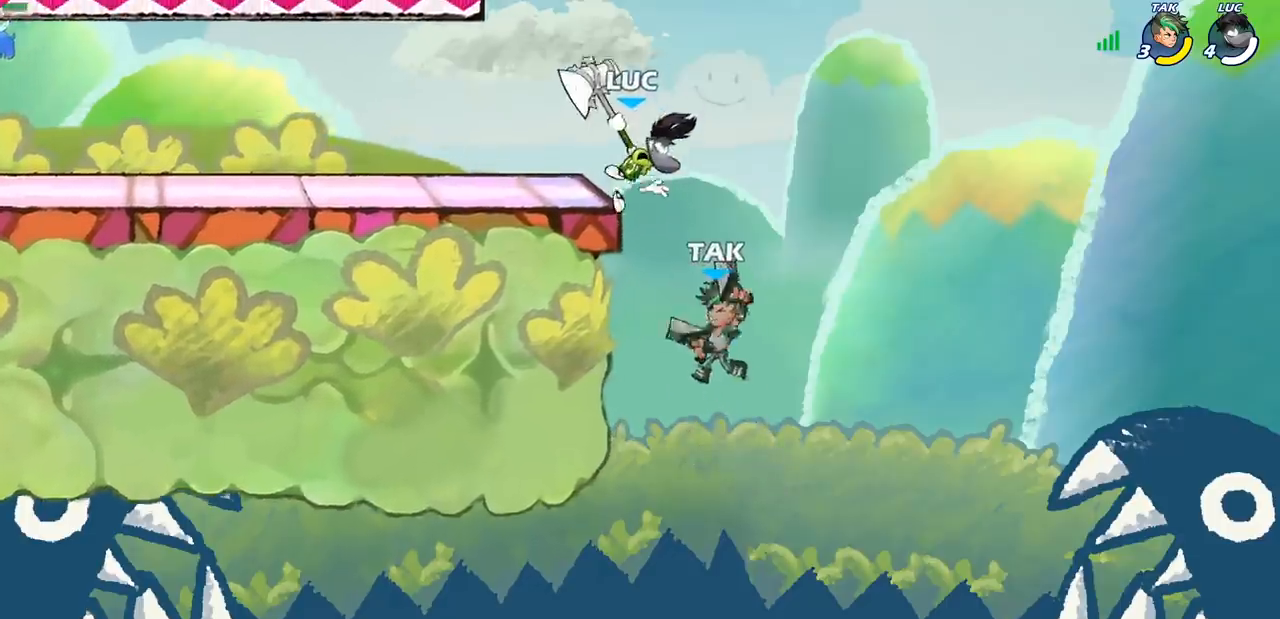
{"buttons": [], "left_stick": "center", "right_stick": "center", "events": [[217, "CIRCLE", "up"], [350, "left_stick", "center"]]}
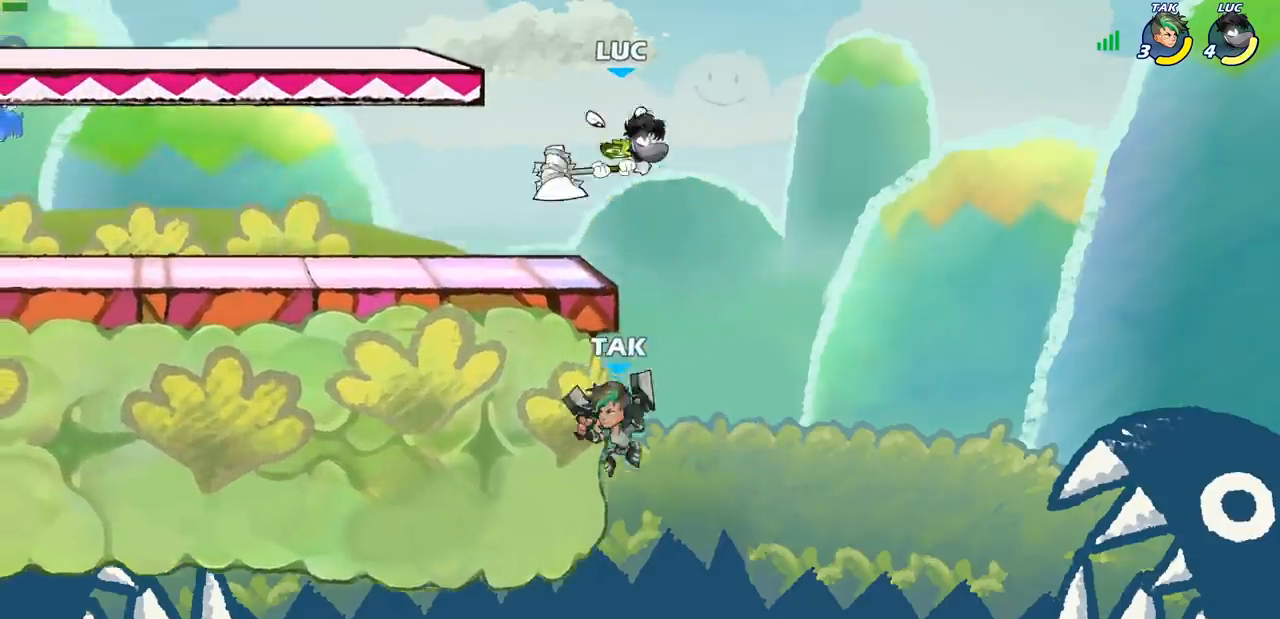
{"buttons": [], "left_stick": "center", "right_stick": "center", "events": [[67, "left_stick", "down"], [183, "CIRCLE", "down"], [300, "CIRCLE", "up"], [333, "left_stick", "center"]]}
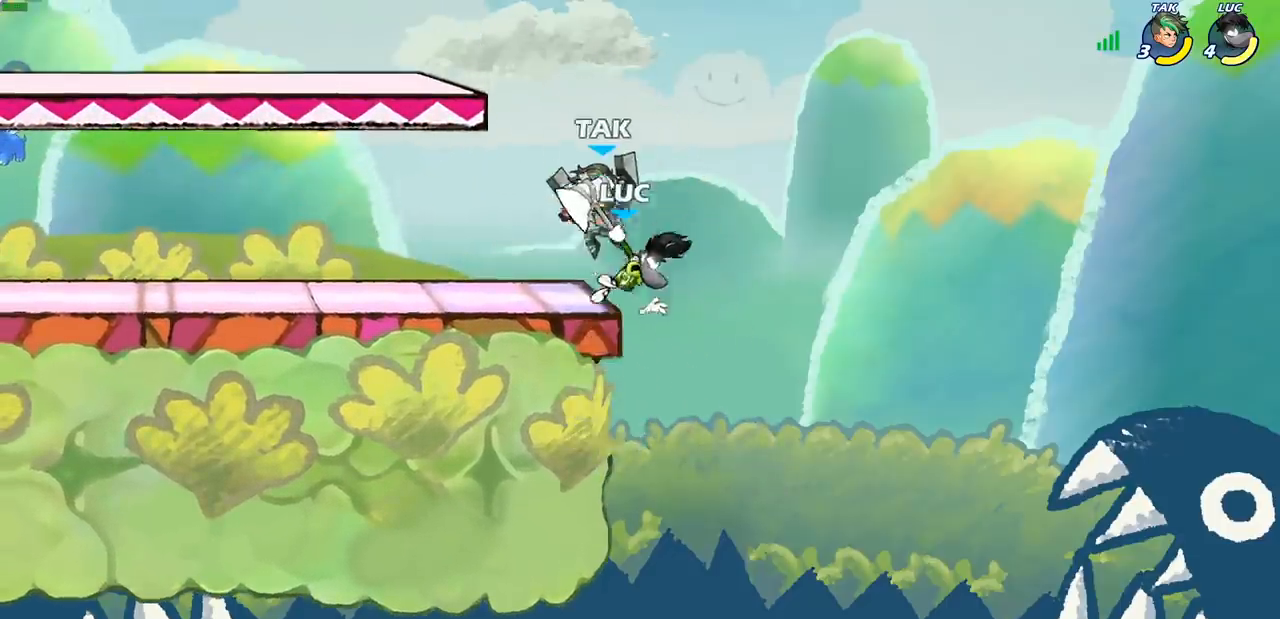
{"buttons": [], "left_stick": "center", "right_stick": "center", "events": []}
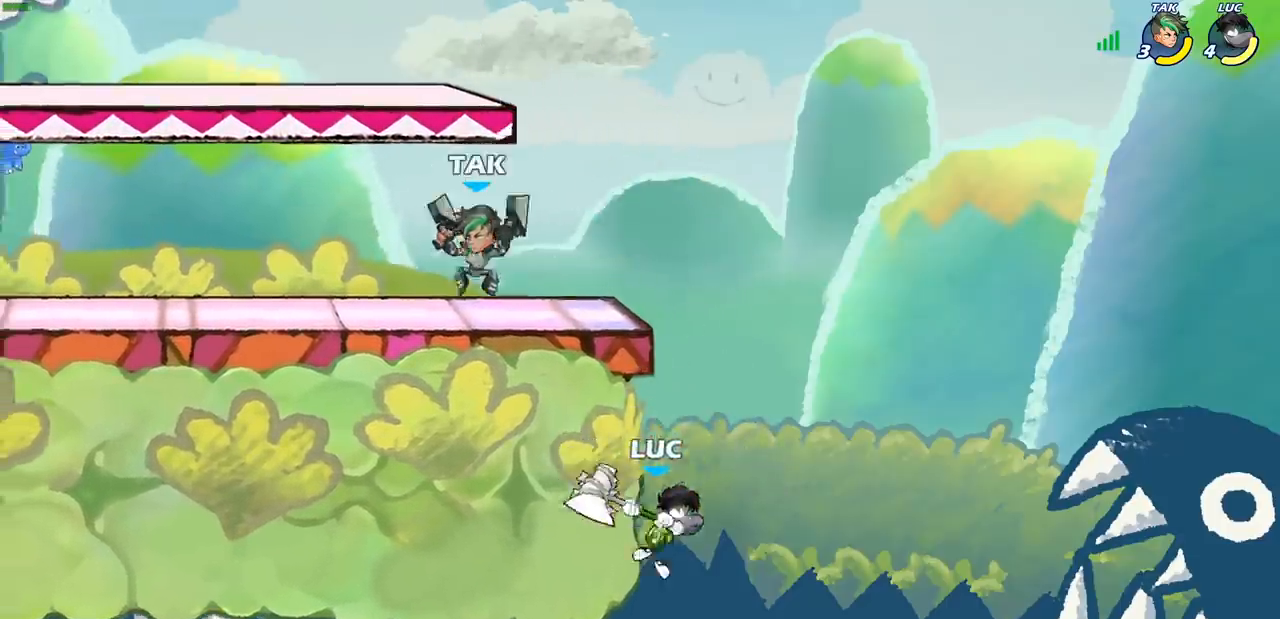
{"buttons": [], "left_stick": "up-right", "right_stick": "center", "events": [[33, "left_stick", "left"], [83, "CROSS", "down"], [250, "CROSS", "up"], [283, "left_stick", "up-right"]]}
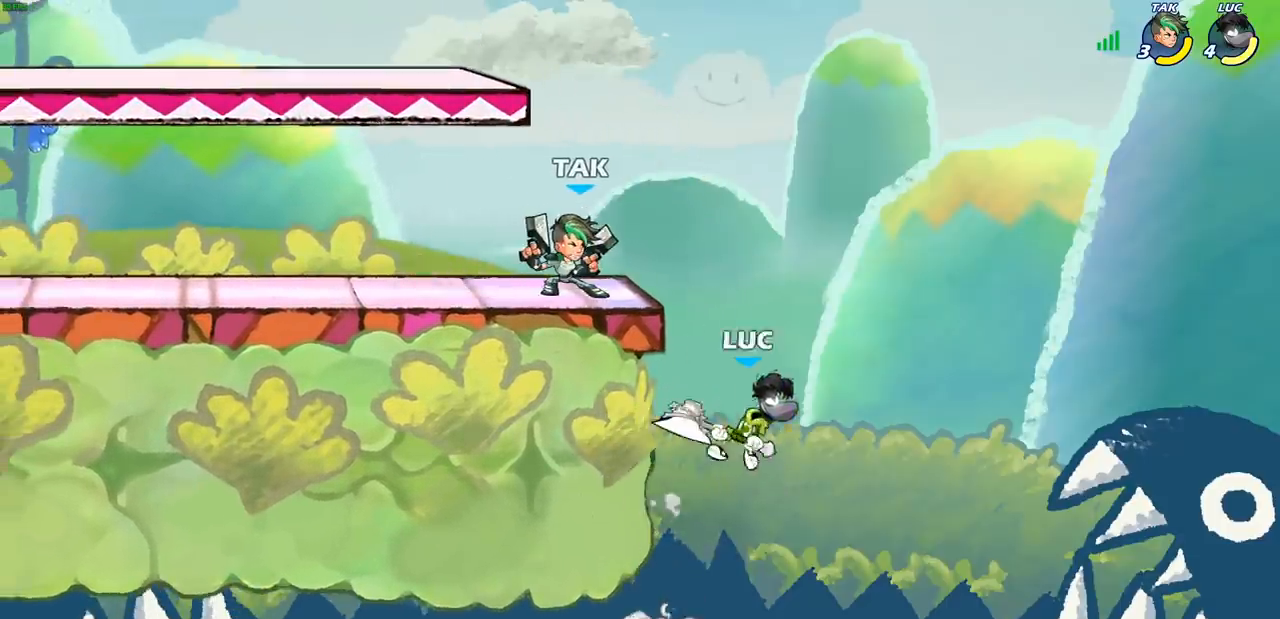
{"buttons": ["R1", "R2"], "left_stick": "center", "right_stick": "center", "events": [[67, "left_stick", "up-left"], [183, "left_stick", "center"], [233, "R2", "down"], [267, "R1", "down"]]}